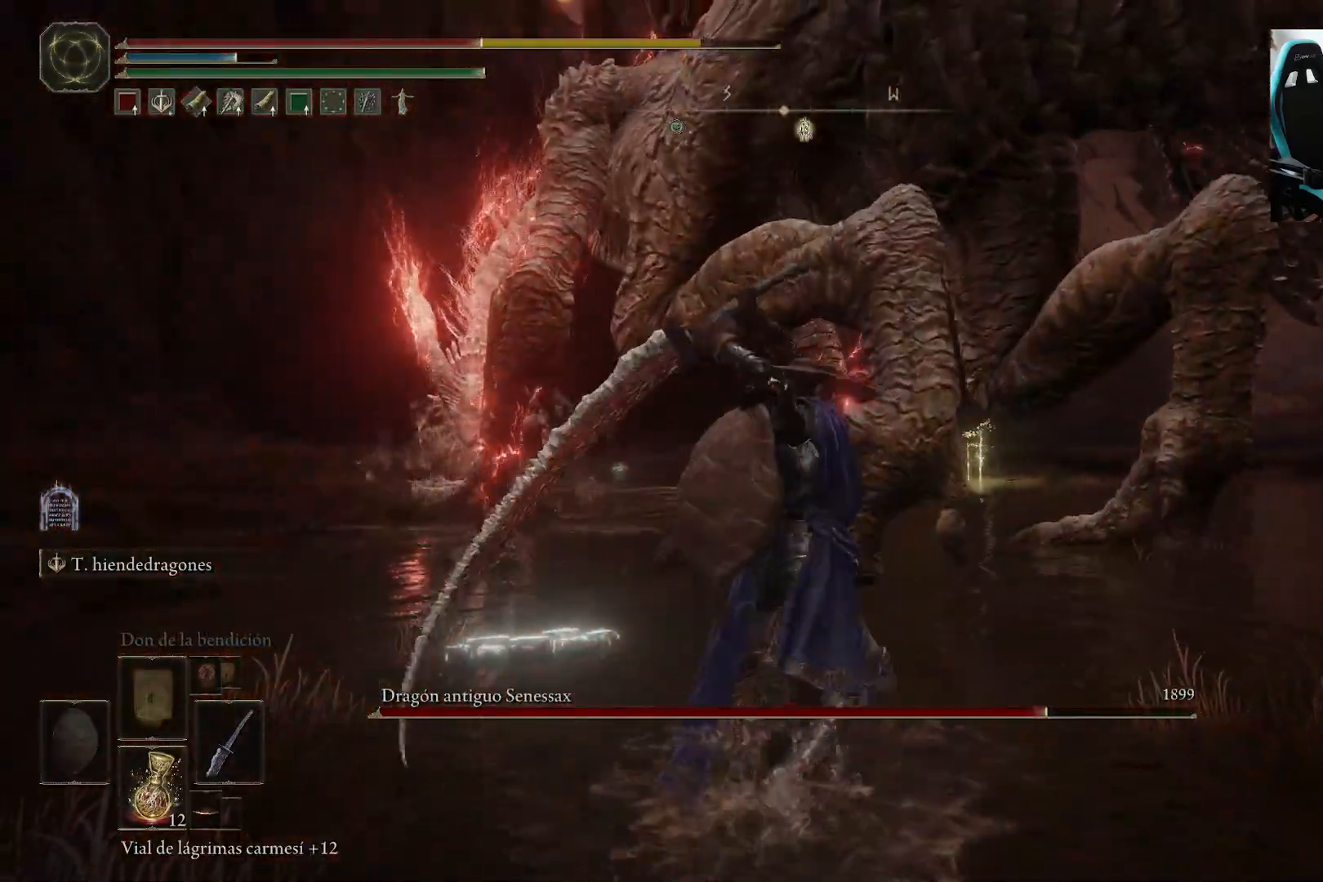
Gameplay with a controller (Xbox layout); each line is a JSON object with the inputs held at the frame after it. "events" lists button and stick changes between this image and that frame as [ms after this image, input, new state], when the widget could be followed in between.
{"buttons": [], "left_stick": "right", "right_stick": "center", "events": [[450, "left_stick", "right"]]}
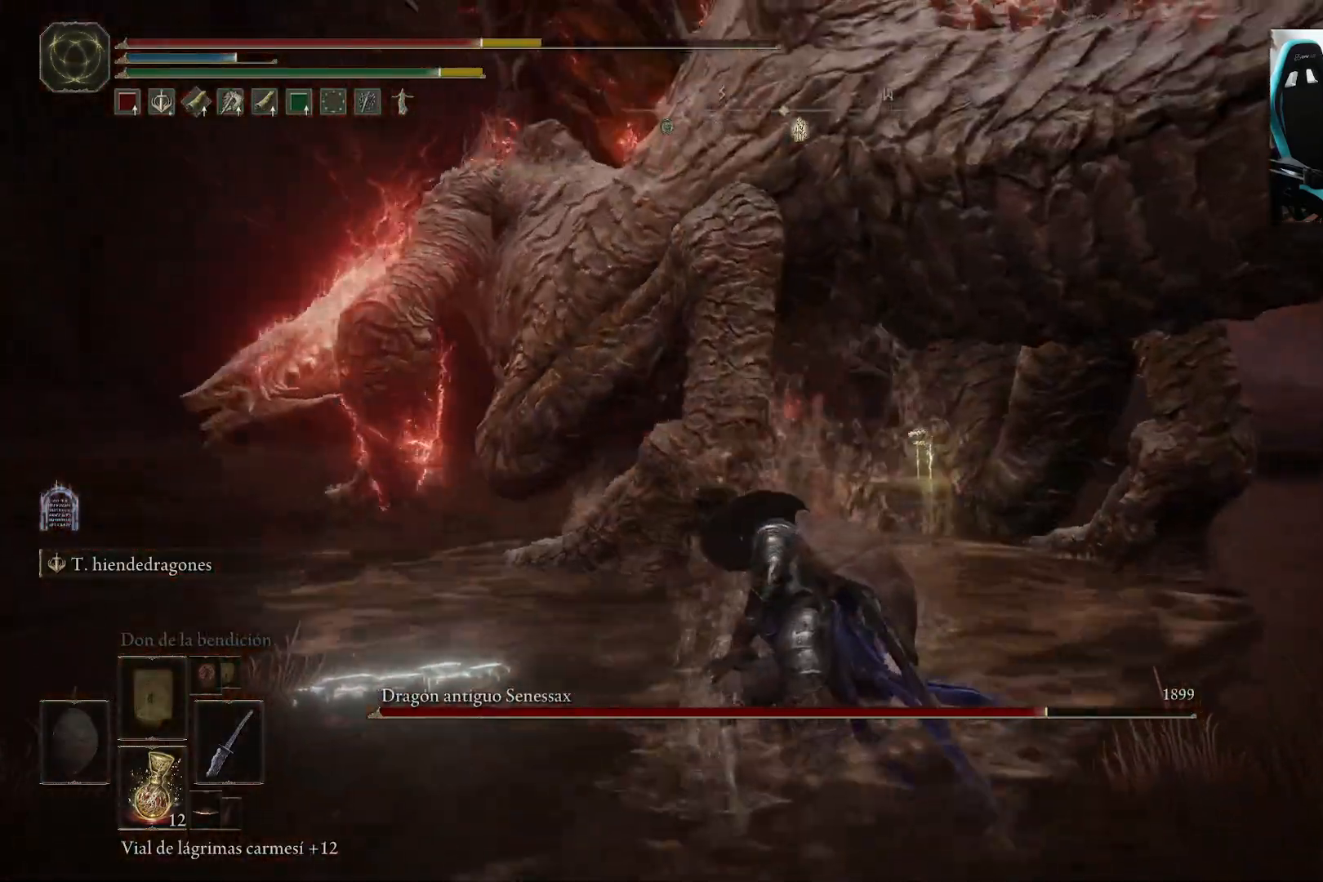
{"buttons": [], "left_stick": "down", "right_stick": "center", "events": [[17, "left_stick", "down-right"], [250, "right_stick", "up-left"], [283, "left_stick", "down"], [383, "right_stick", "center"]]}
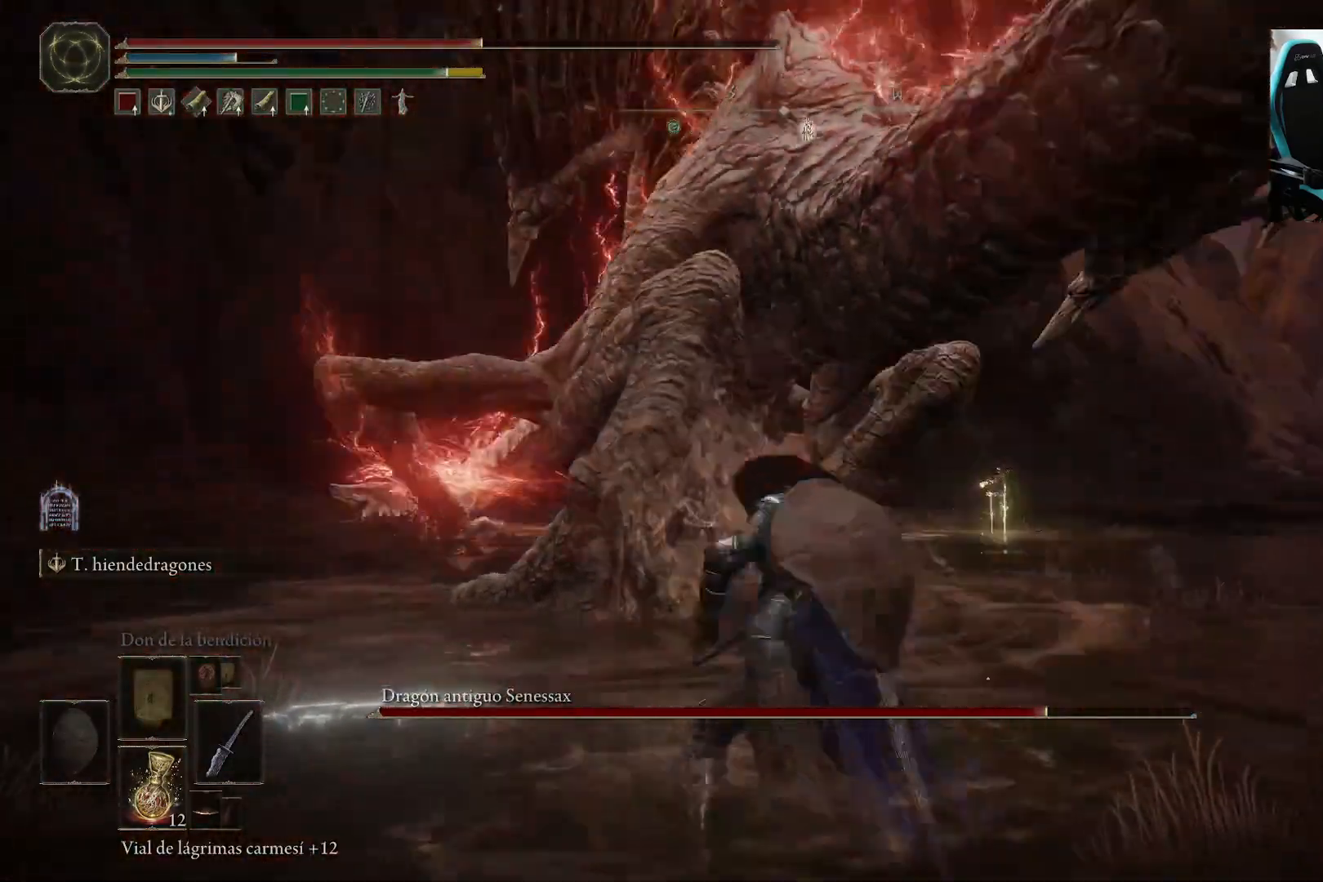
{"buttons": [], "left_stick": "down", "right_stick": "center", "events": [[83, "X", "down"], [183, "X", "up"]]}
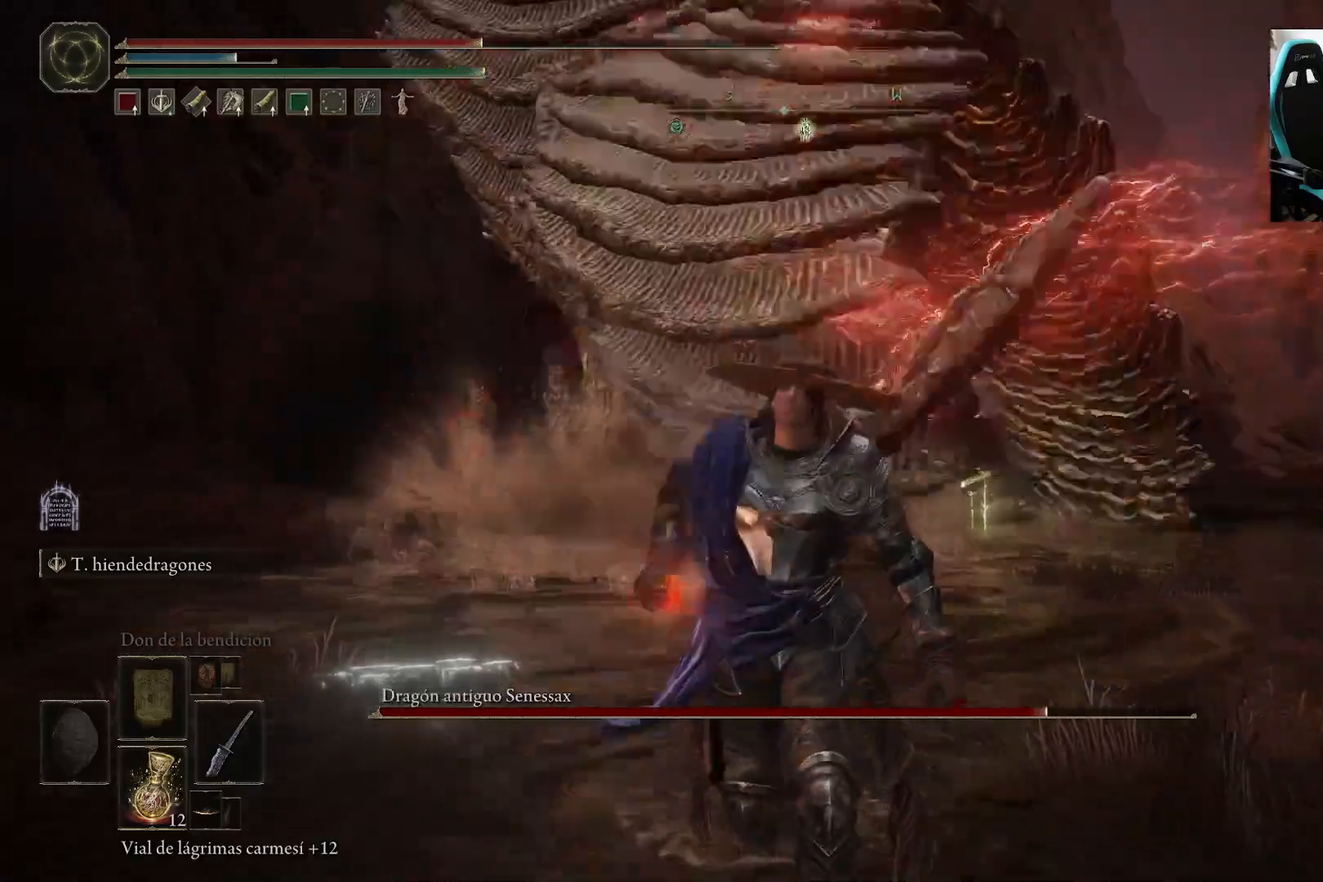
{"buttons": [], "left_stick": "down", "right_stick": "up", "events": [[467, "right_stick", "up"]]}
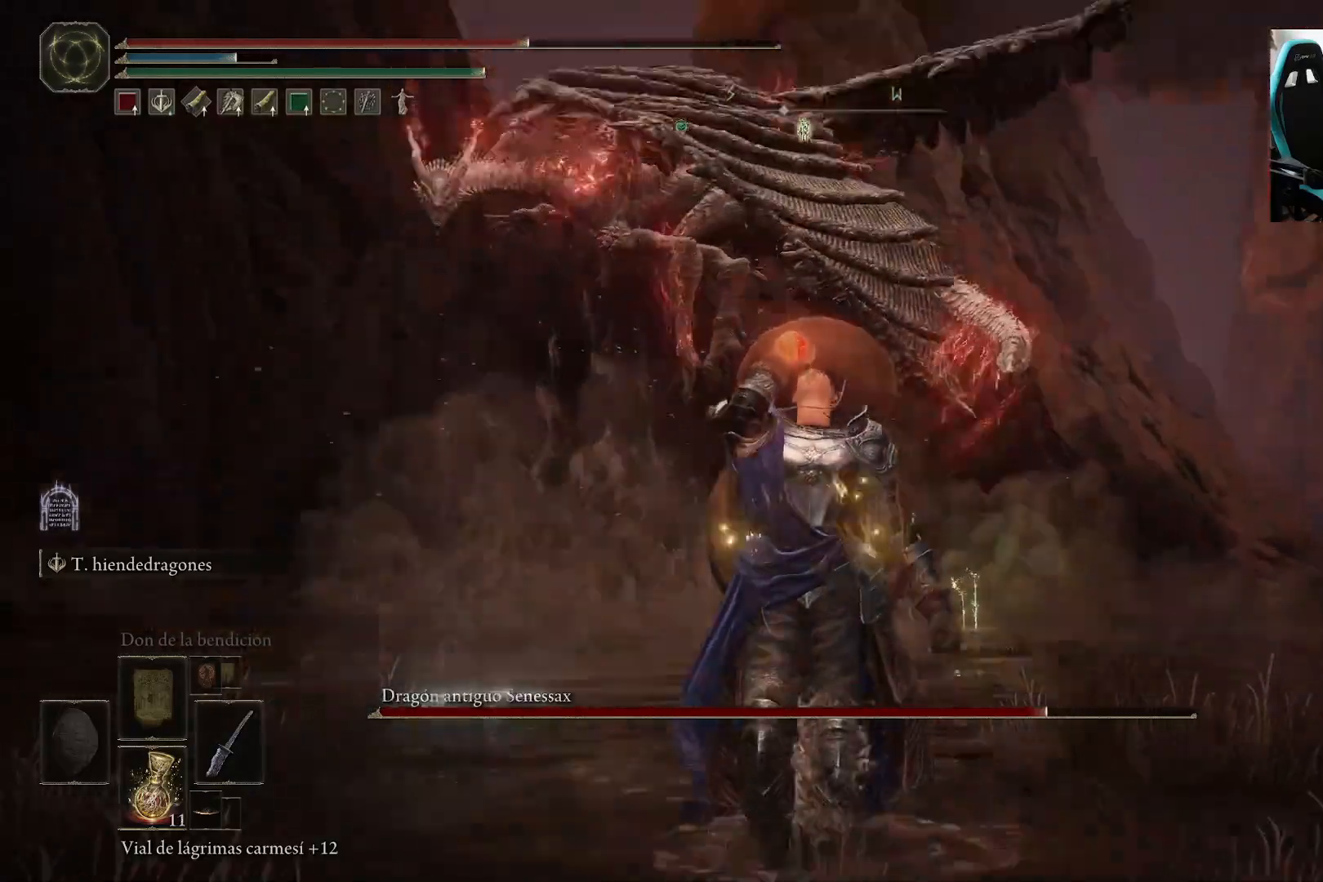
{"buttons": [], "left_stick": "down", "right_stick": "center", "events": [[83, "right_stick", "center"]]}
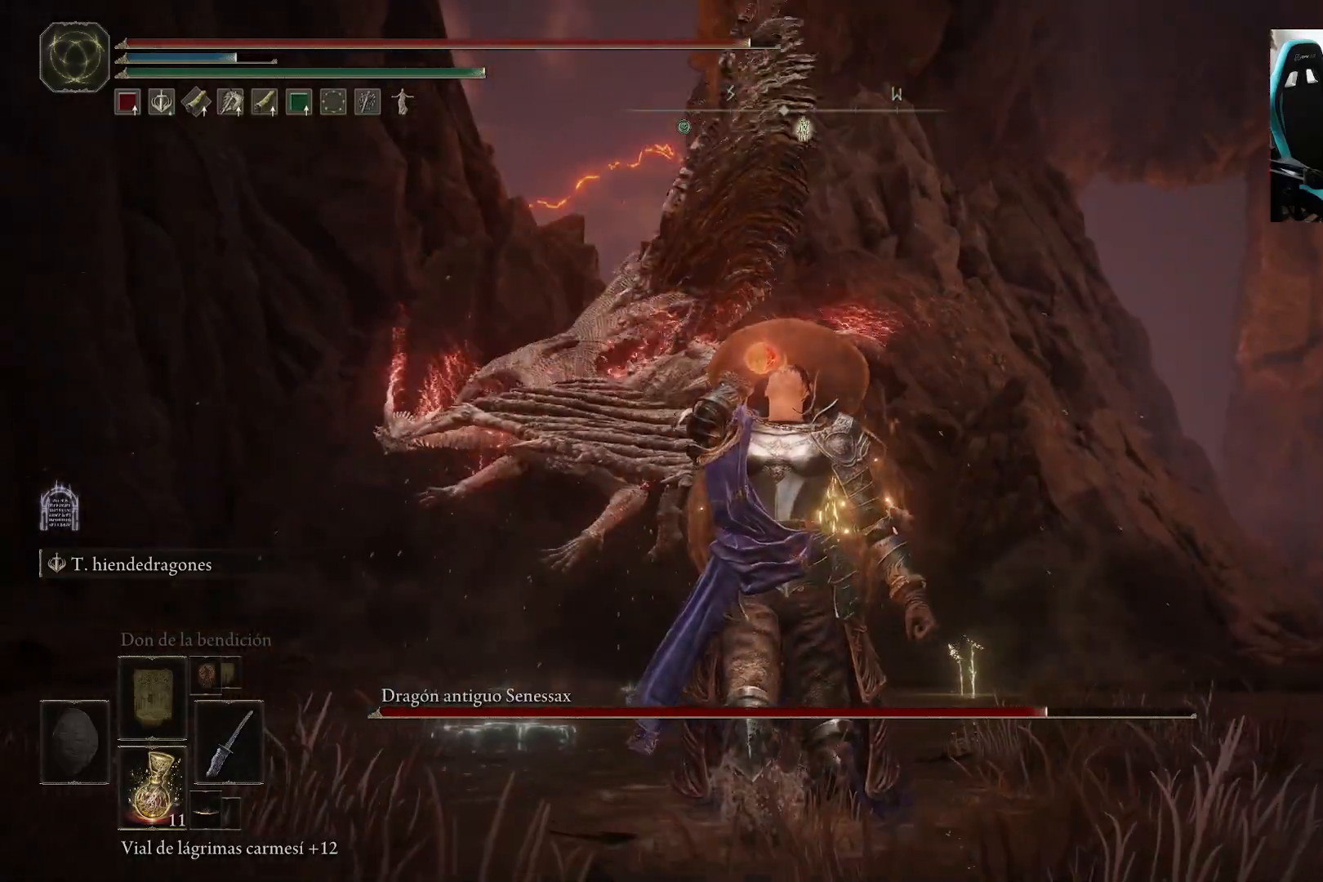
{"buttons": [], "left_stick": "down", "right_stick": "down-left", "events": [[150, "right_stick", "down-left"], [250, "right_stick", "center"], [450, "right_stick", "down-left"]]}
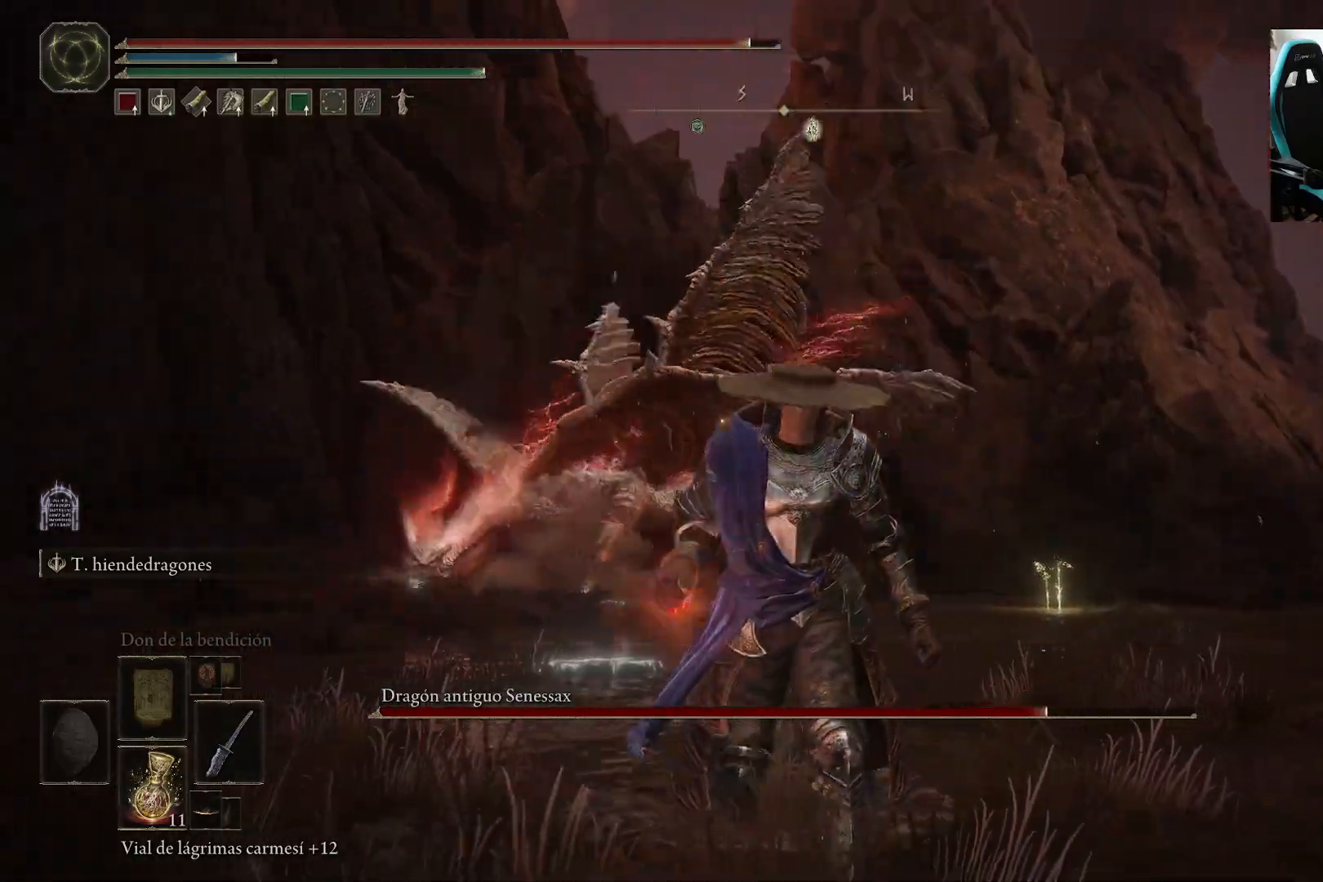
{"buttons": ["B"], "left_stick": "up", "right_stick": "center", "events": [[83, "B", "down"], [117, "left_stick", "up-right"], [317, "right_stick", "center"], [383, "left_stick", "up"]]}
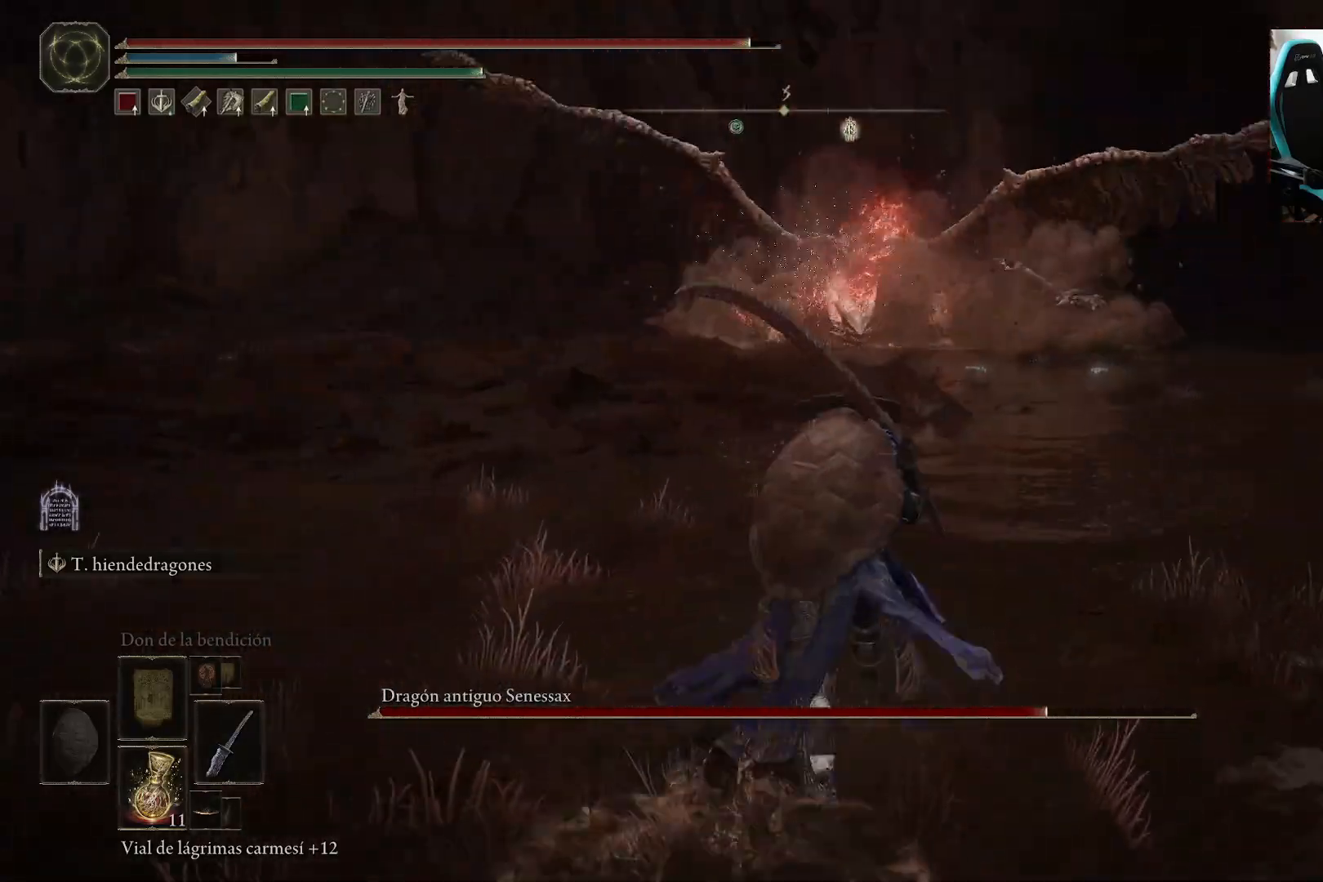
{"buttons": ["B"], "left_stick": "up", "right_stick": "center", "events": []}
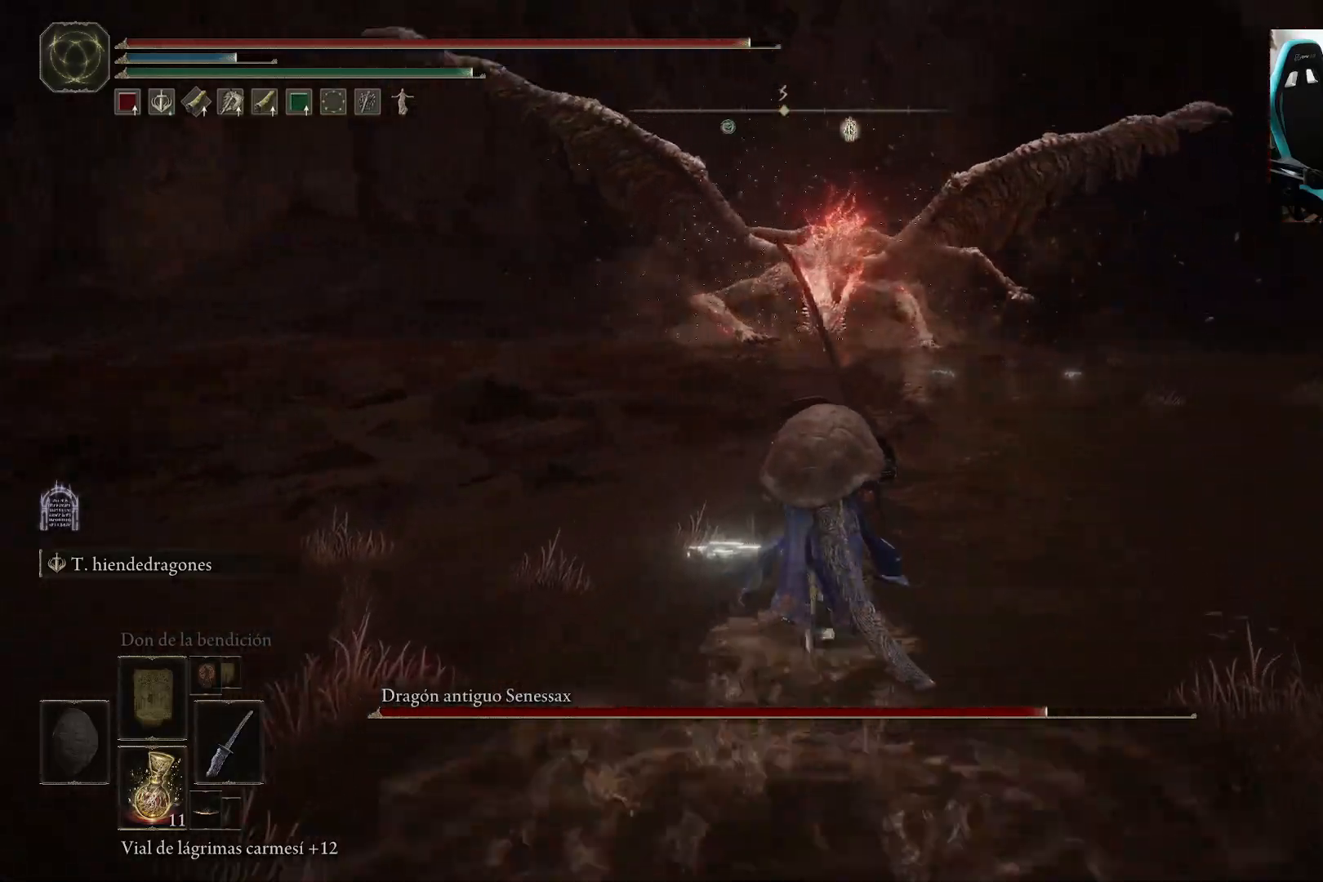
{"buttons": ["B"], "left_stick": "up", "right_stick": "center", "events": []}
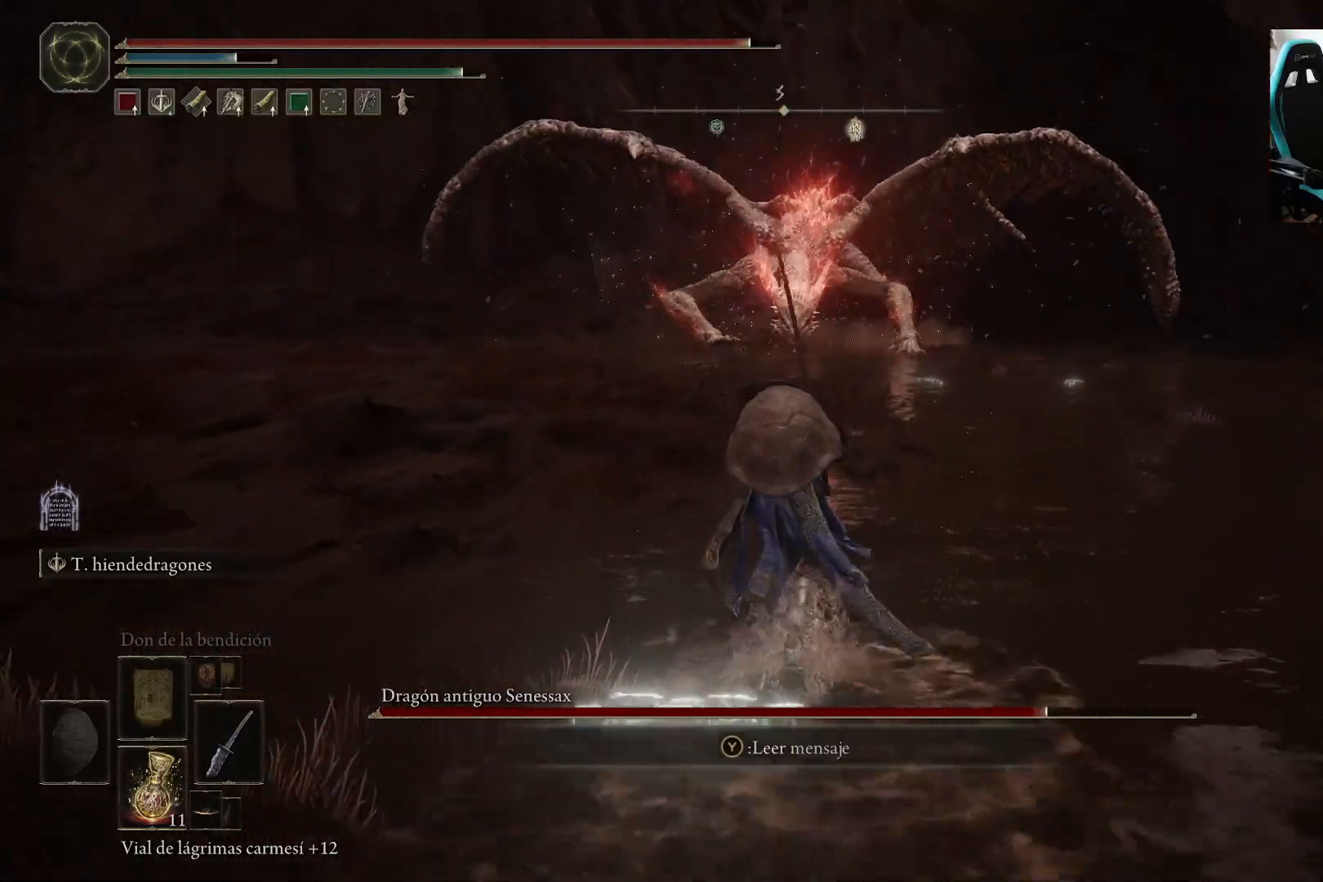
{"buttons": ["B"], "left_stick": "up", "right_stick": "center", "events": []}
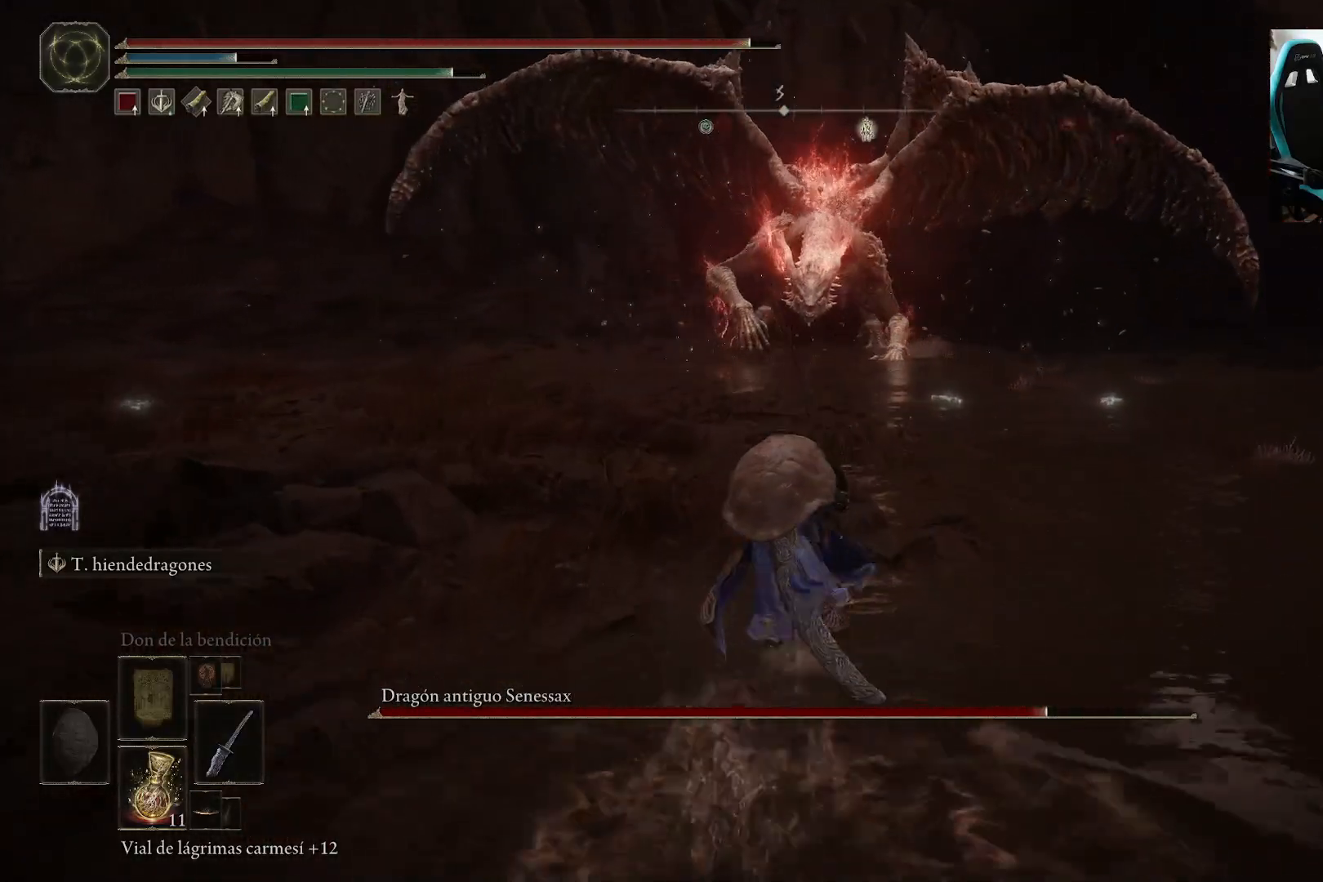
{"buttons": ["B"], "left_stick": "up", "right_stick": "center", "events": []}
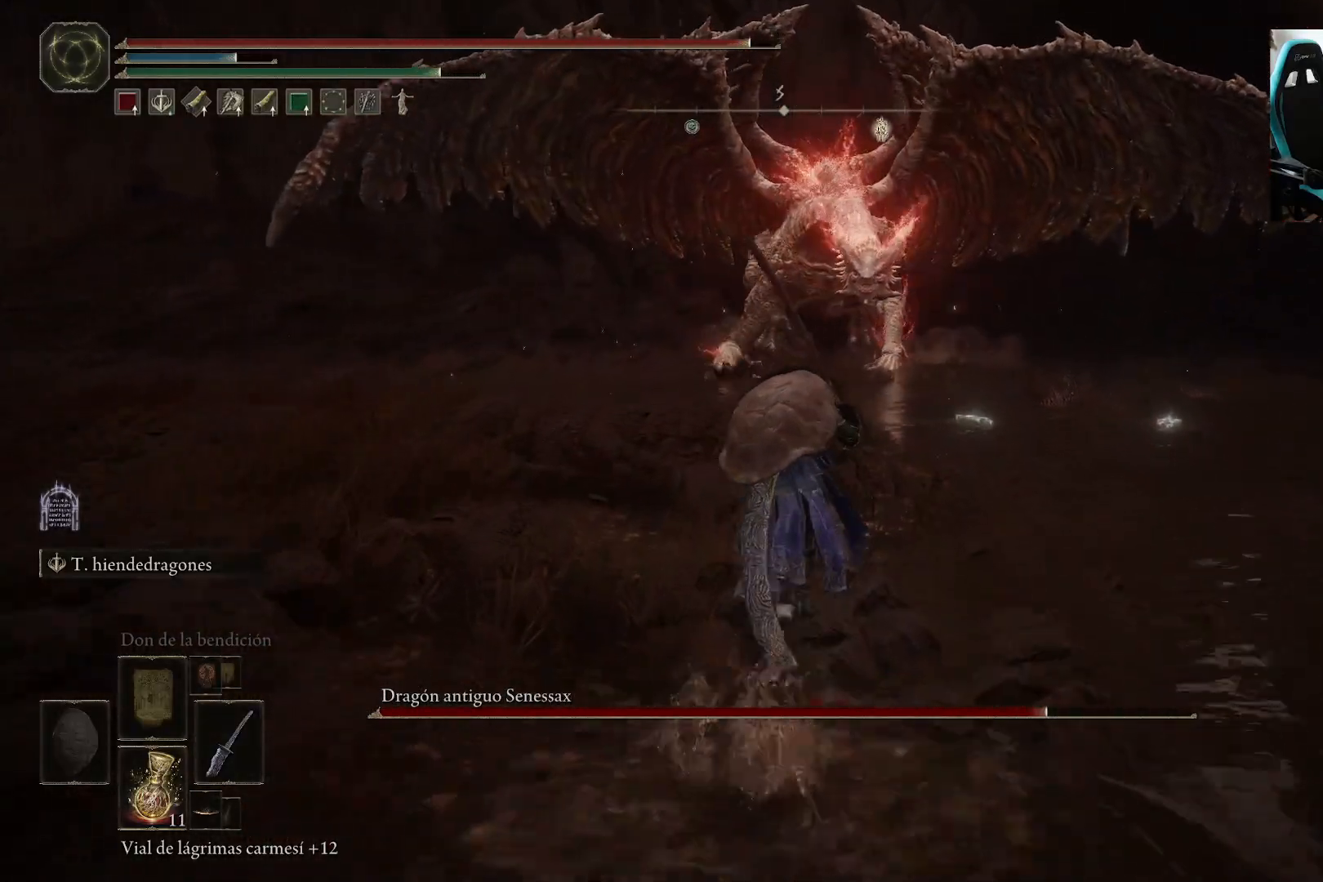
{"buttons": ["B"], "left_stick": "up", "right_stick": "center", "events": []}
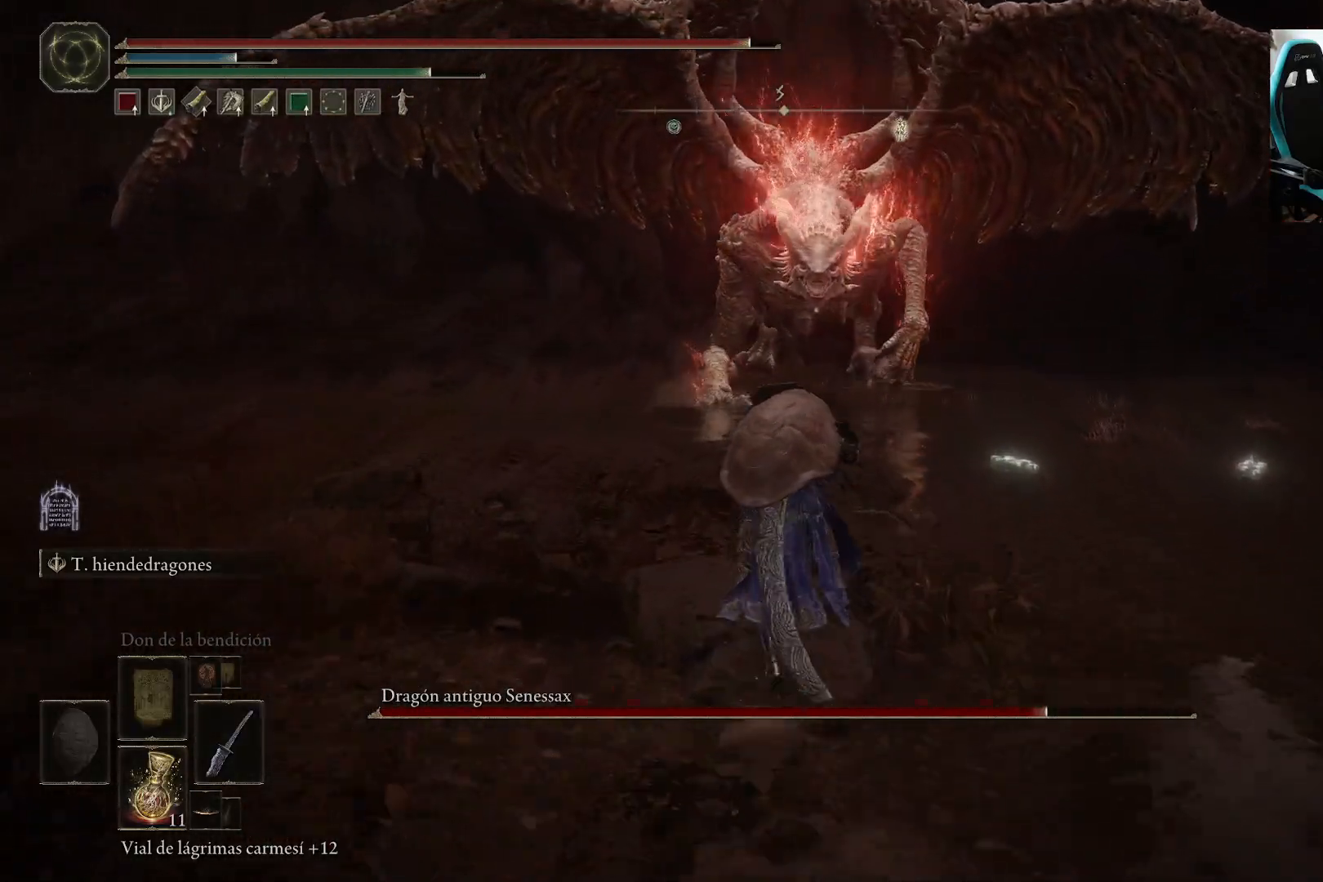
{"buttons": ["B"], "left_stick": "up", "right_stick": "center", "events": []}
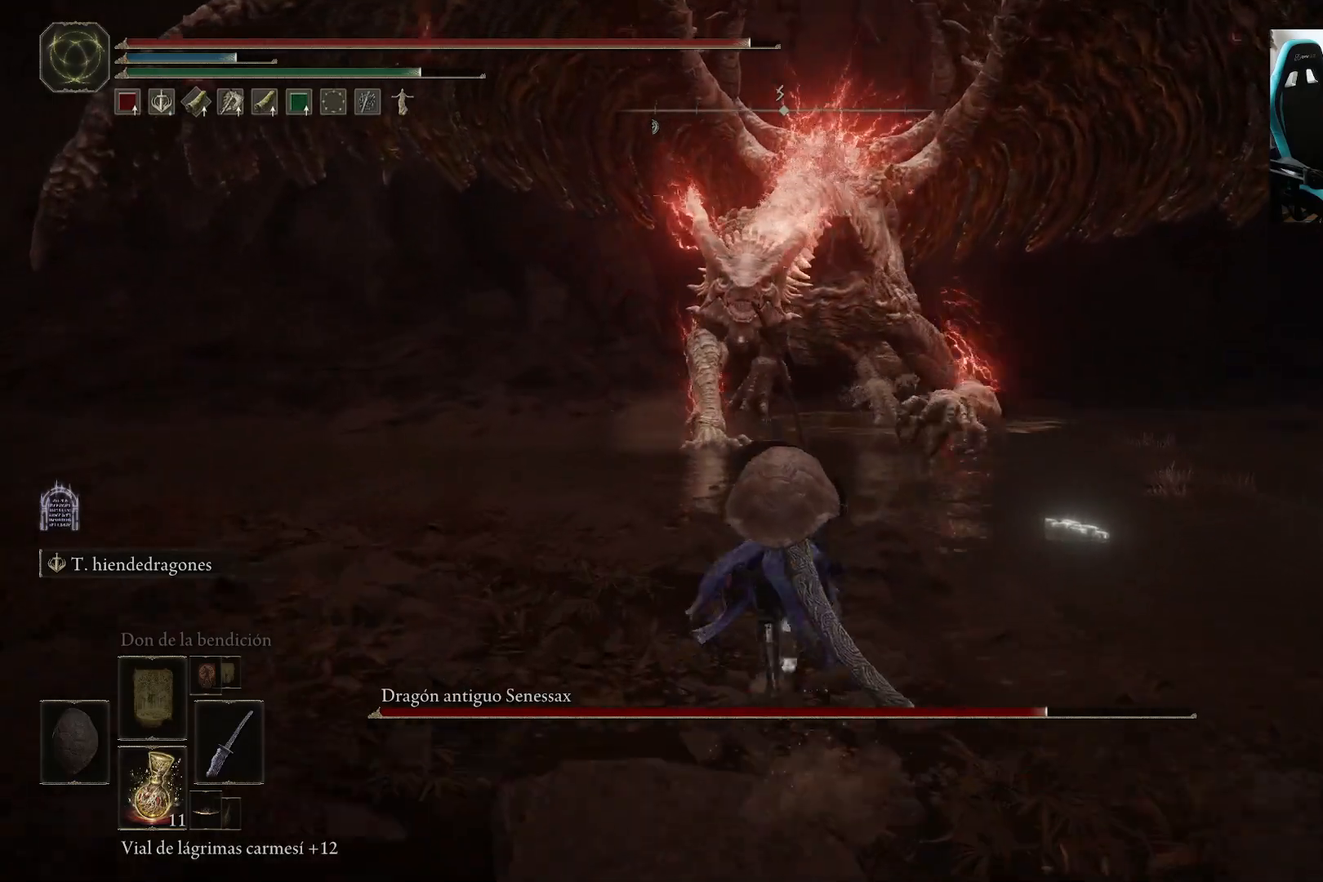
{"buttons": [], "left_stick": "up", "right_stick": "center", "events": [[317, "B", "up"]]}
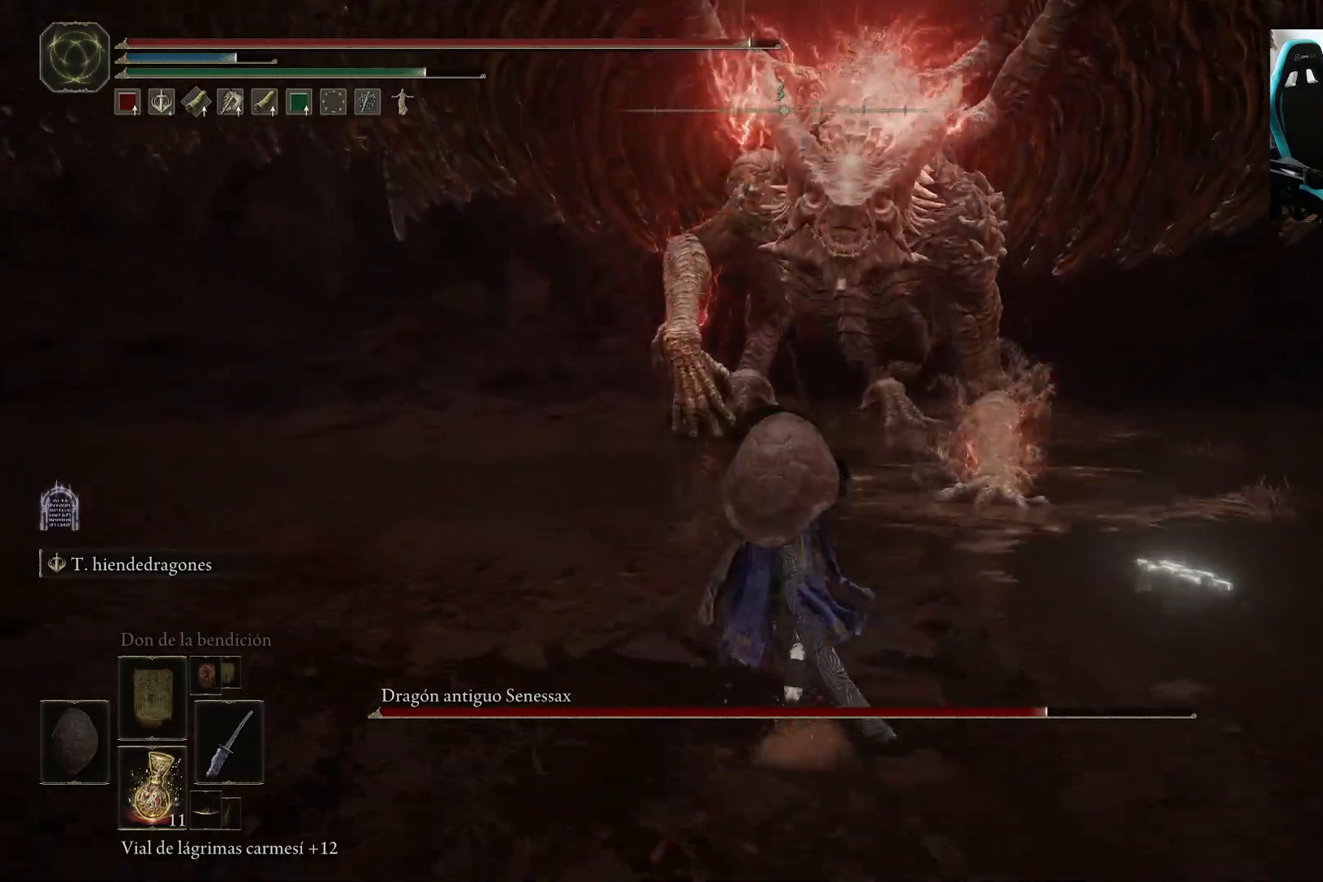
{"buttons": [], "left_stick": "up-left", "right_stick": "center", "events": [[117, "right_stick", "up"], [183, "right_stick", "center"], [467, "left_stick", "up-left"]]}
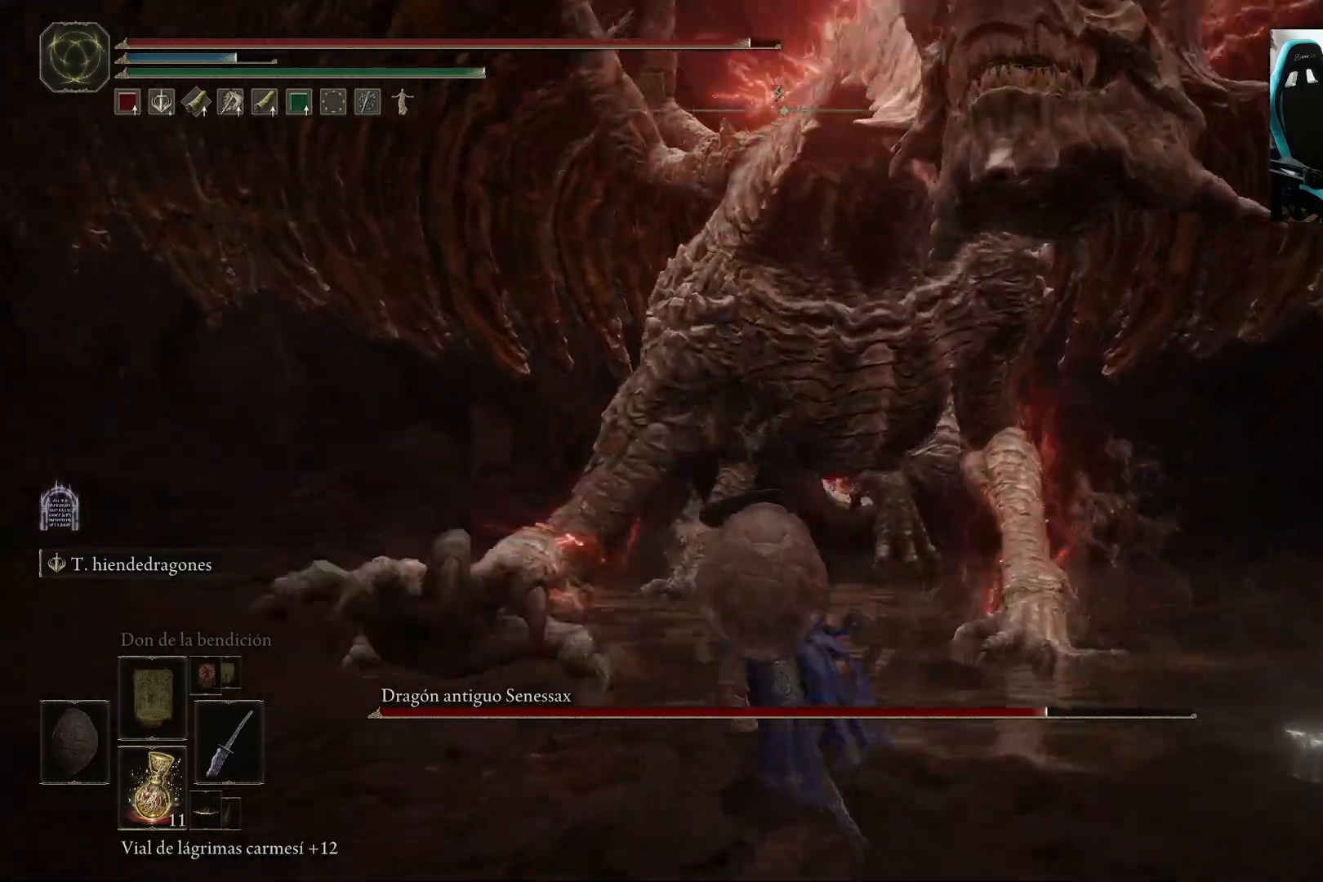
{"buttons": [], "left_stick": "up-left", "right_stick": "center", "events": [[17, "right_stick", "right"], [83, "left_stick", "left"], [283, "right_stick", "up-right"], [417, "left_stick", "up-left"], [417, "right_stick", "center"]]}
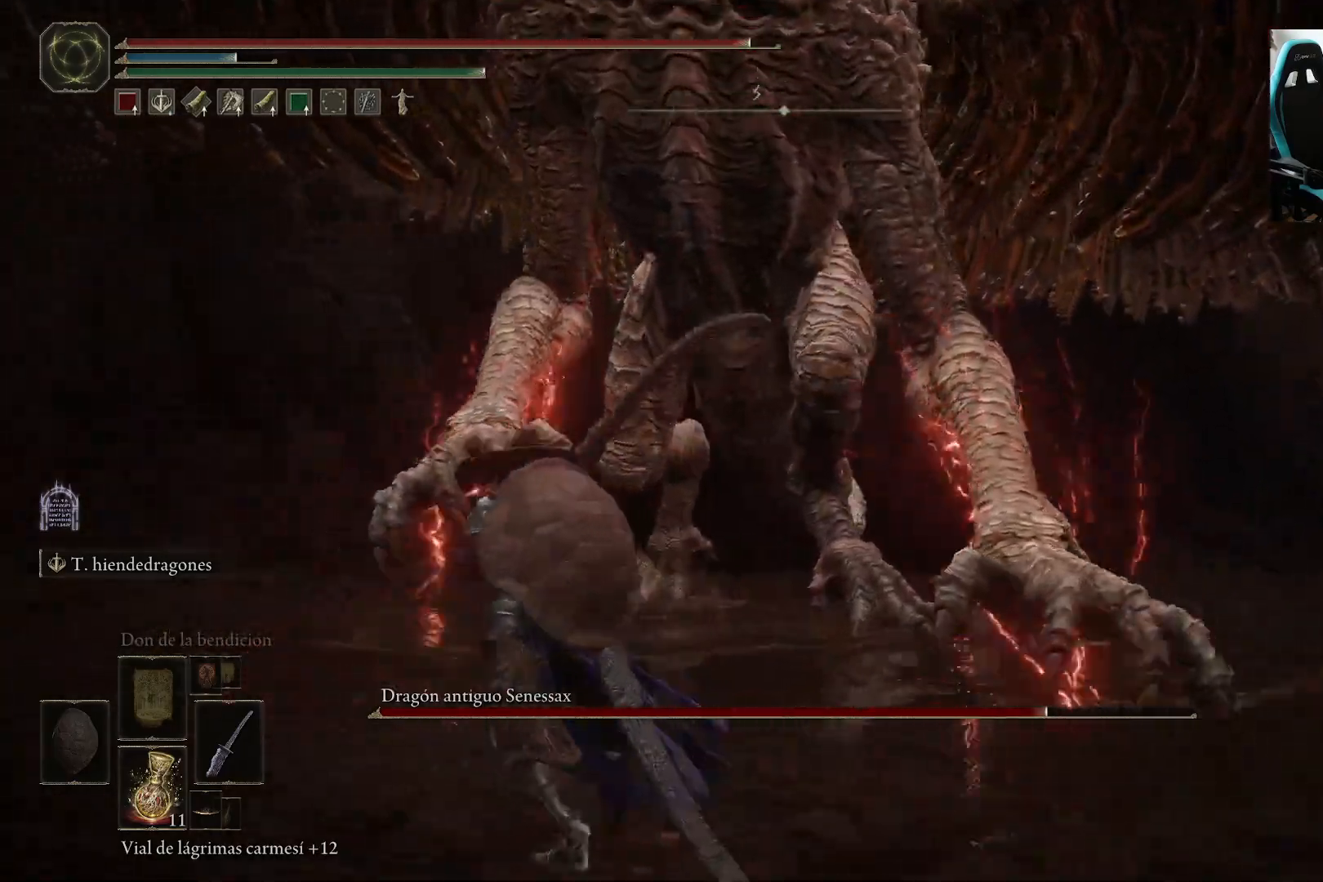
{"buttons": ["B"], "left_stick": "up", "right_stick": "center", "events": [[17, "left_stick", "up"], [483, "B", "down"]]}
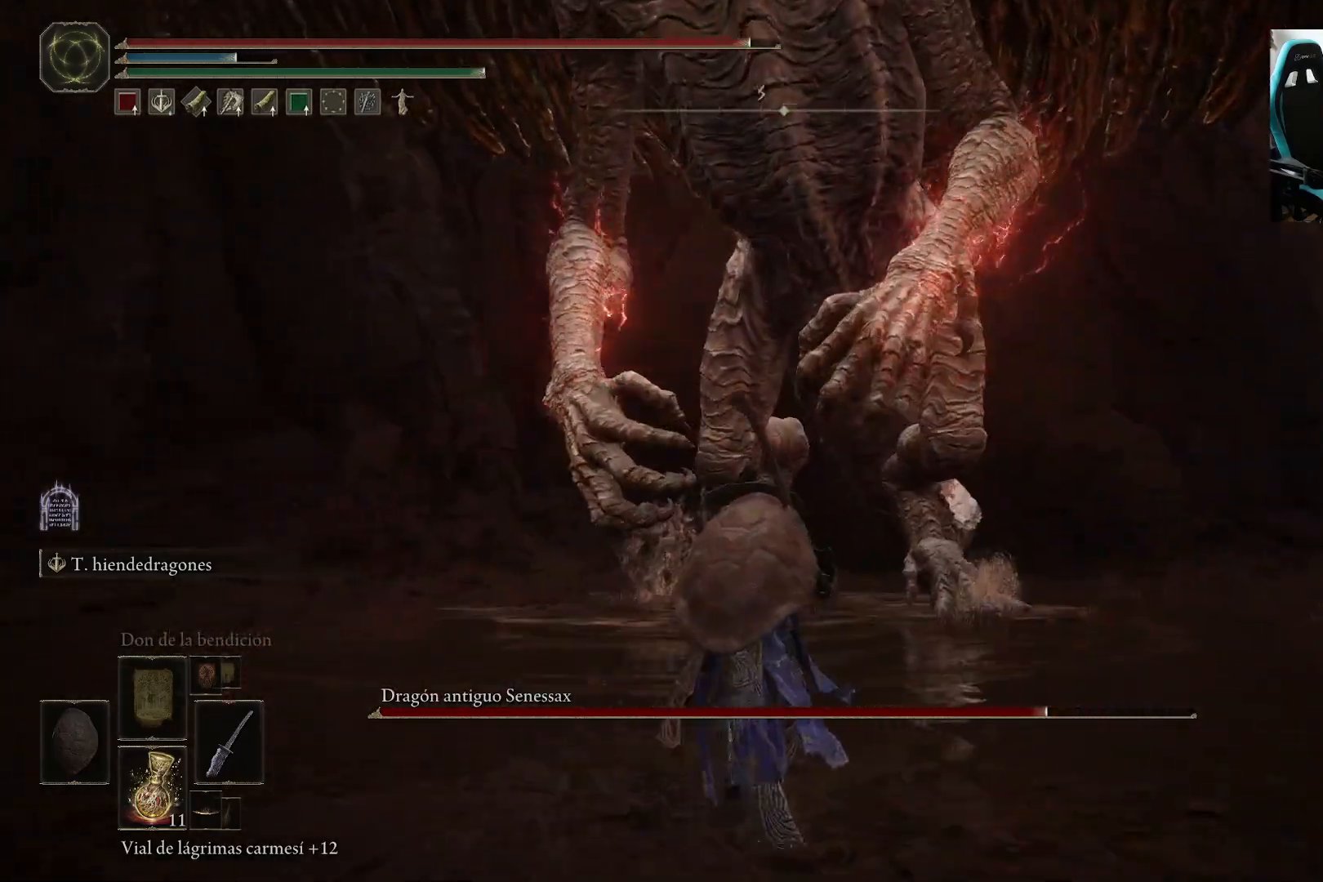
{"buttons": ["B"], "left_stick": "up", "right_stick": "center", "events": [[83, "right_stick", "up"], [250, "right_stick", "center"]]}
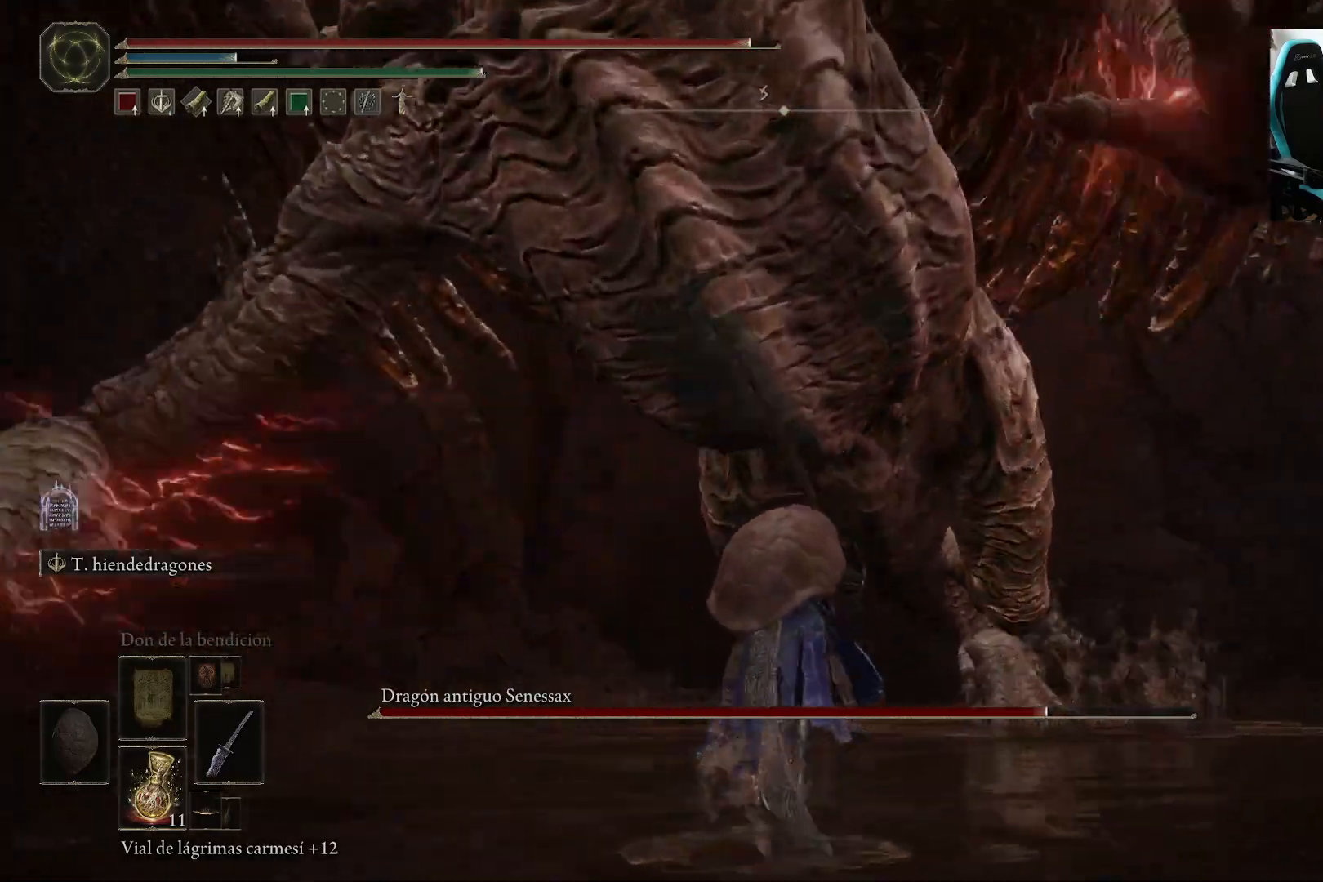
{"buttons": ["B"], "left_stick": "up", "right_stick": "center", "events": []}
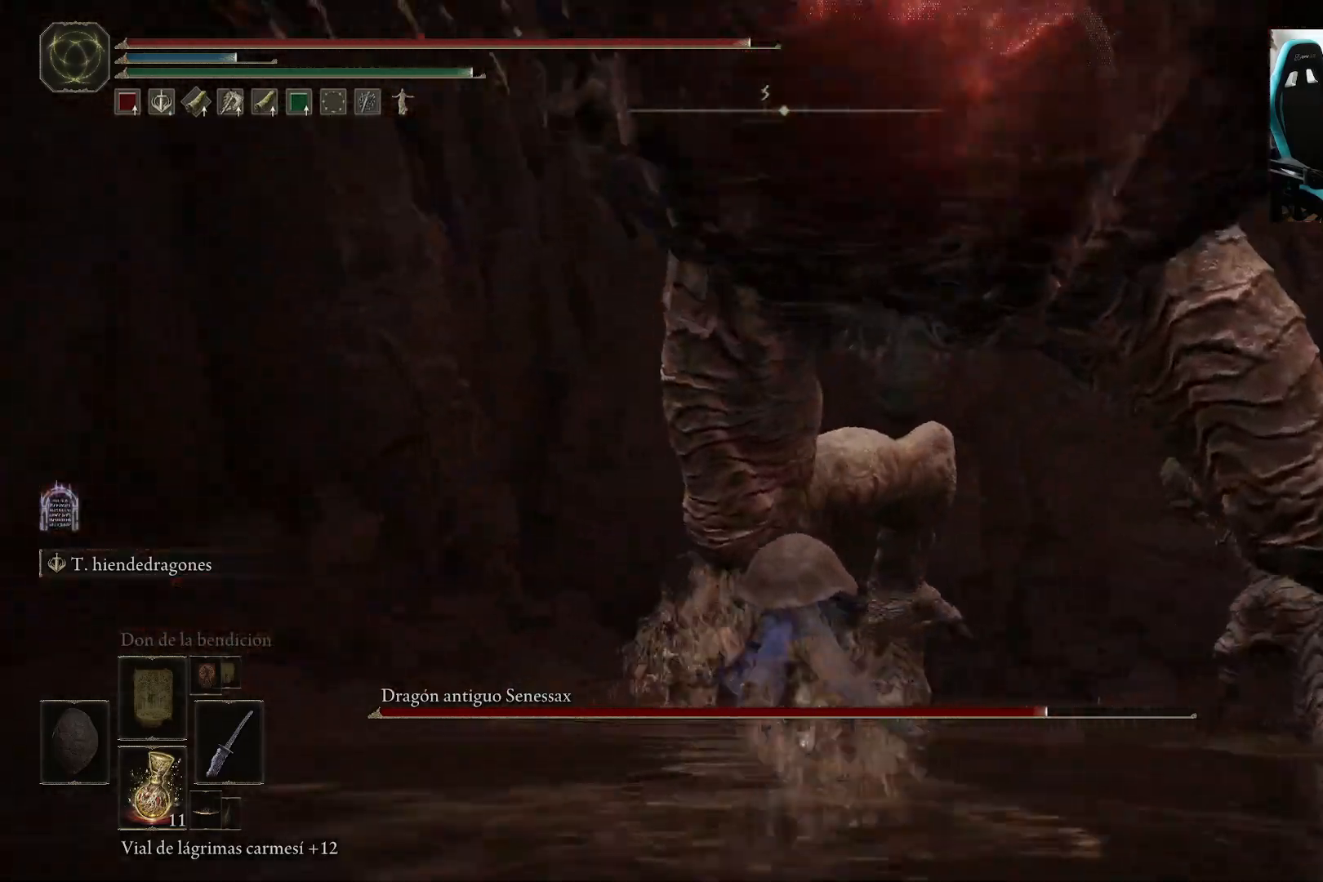
{"buttons": ["B"], "left_stick": "up", "right_stick": "right", "events": [[83, "right_stick", "right"]]}
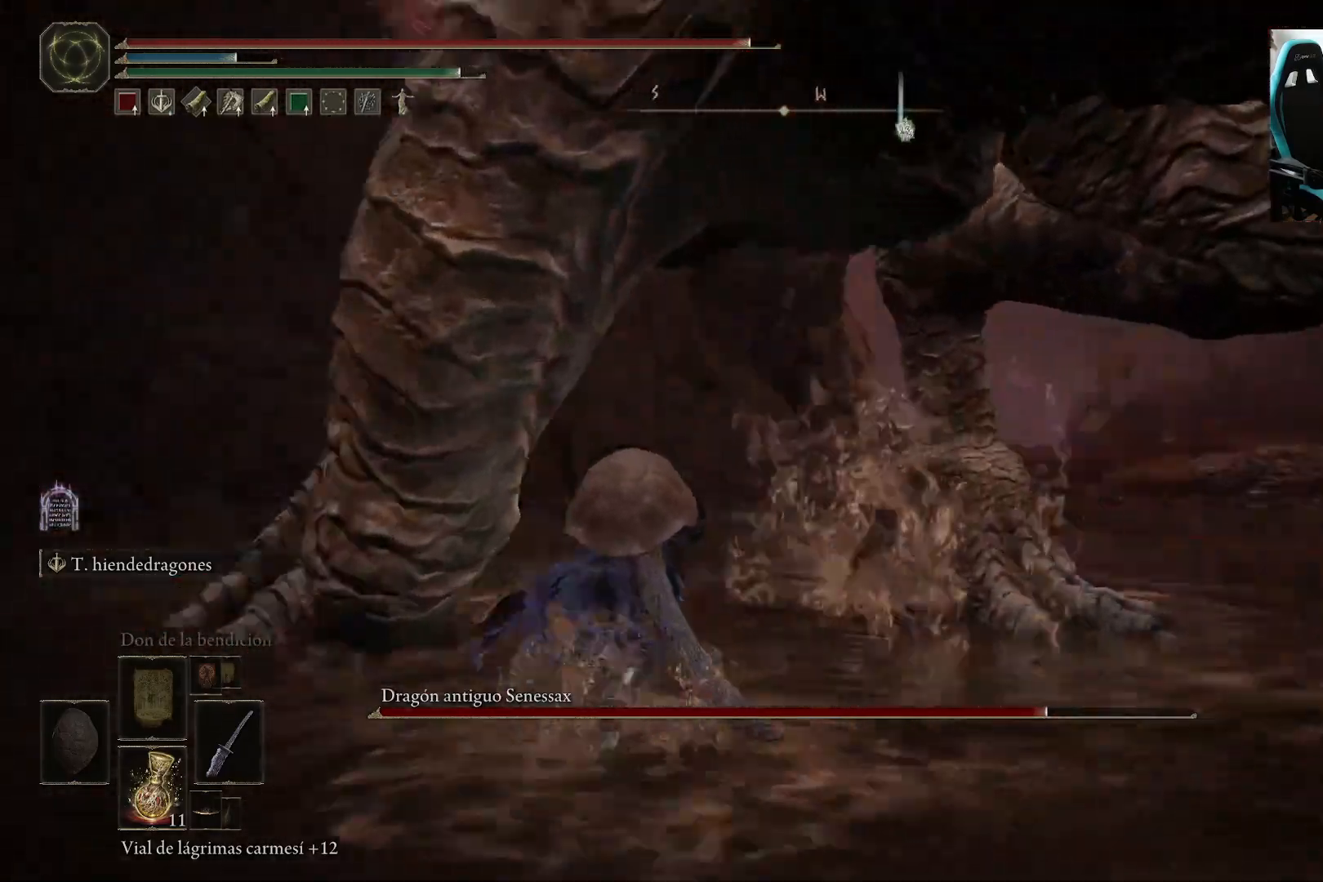
{"buttons": ["L2"], "left_stick": "up", "right_stick": "right", "events": [[50, "B", "up"], [150, "L2", "down"], [183, "left_stick", "up-left"], [483, "left_stick", "up"]]}
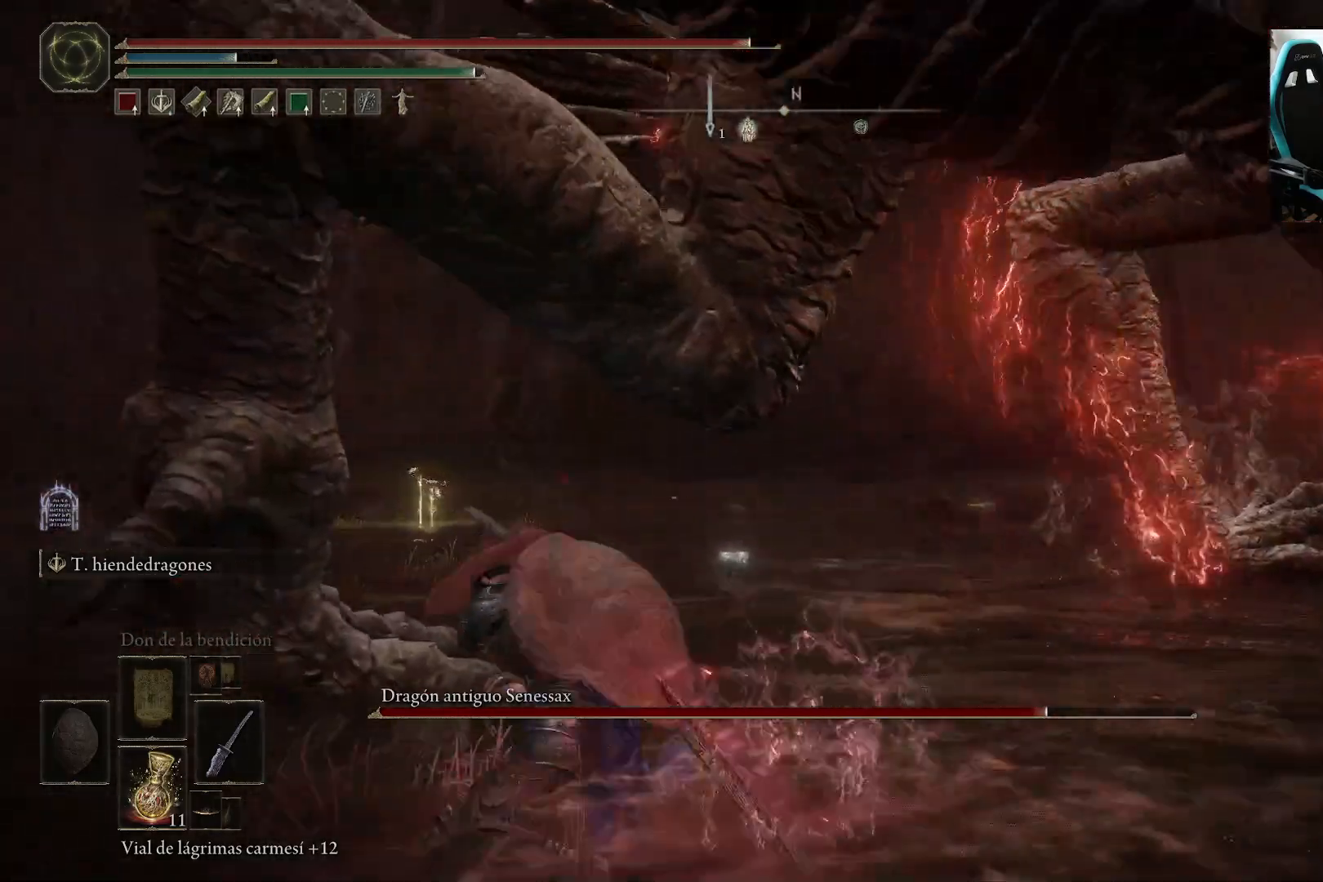
{"buttons": ["L2"], "left_stick": "up-right", "right_stick": "right", "events": [[133, "left_stick", "up-right"]]}
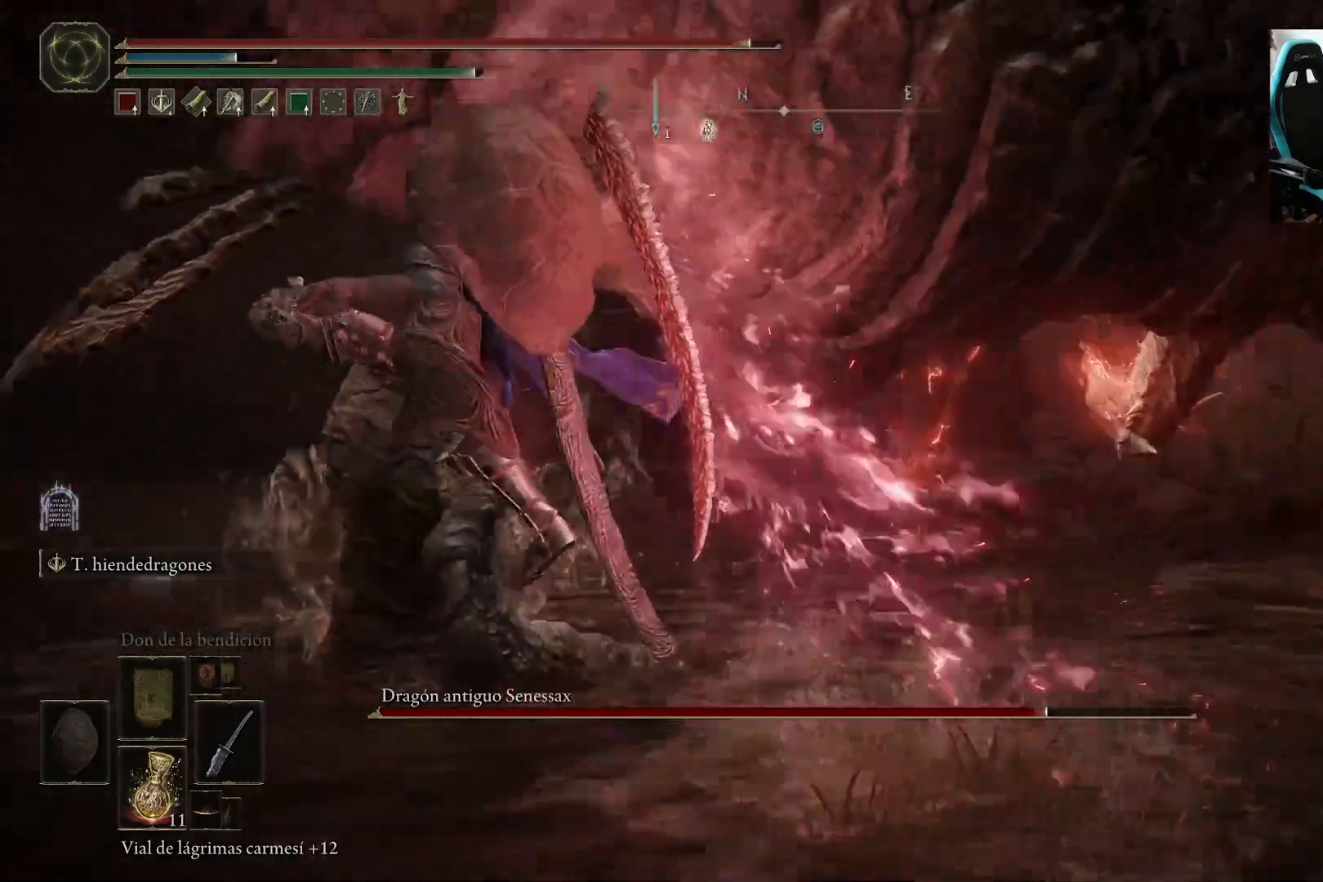
{"buttons": ["L2"], "left_stick": "up-right", "right_stick": "center", "events": [[283, "R3", "down"], [350, "right_stick", "center"], [383, "R3", "up"]]}
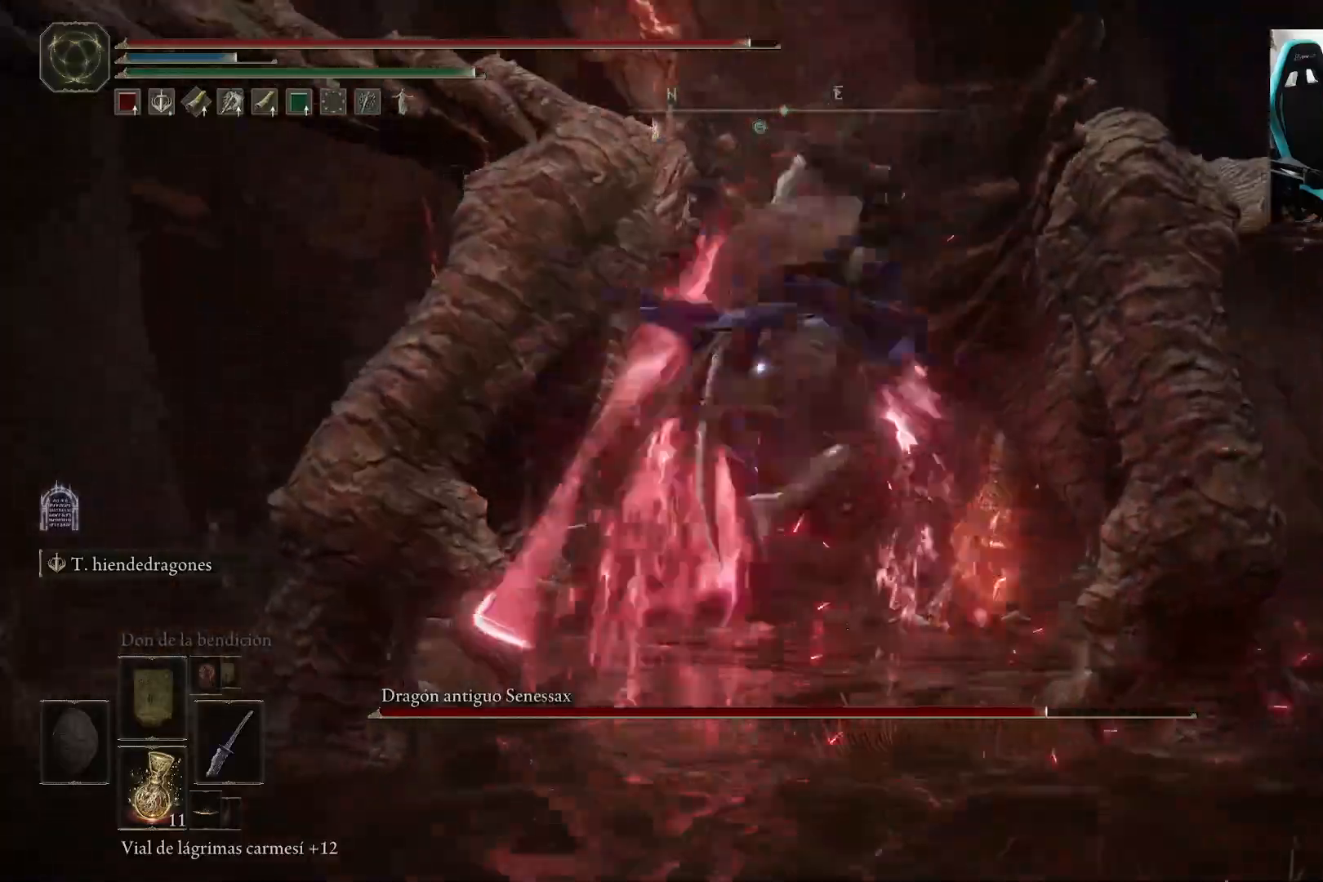
{"buttons": [], "left_stick": "up-right", "right_stick": "center", "events": [[217, "R3", "down"], [317, "L2", "up"], [317, "R3", "up"]]}
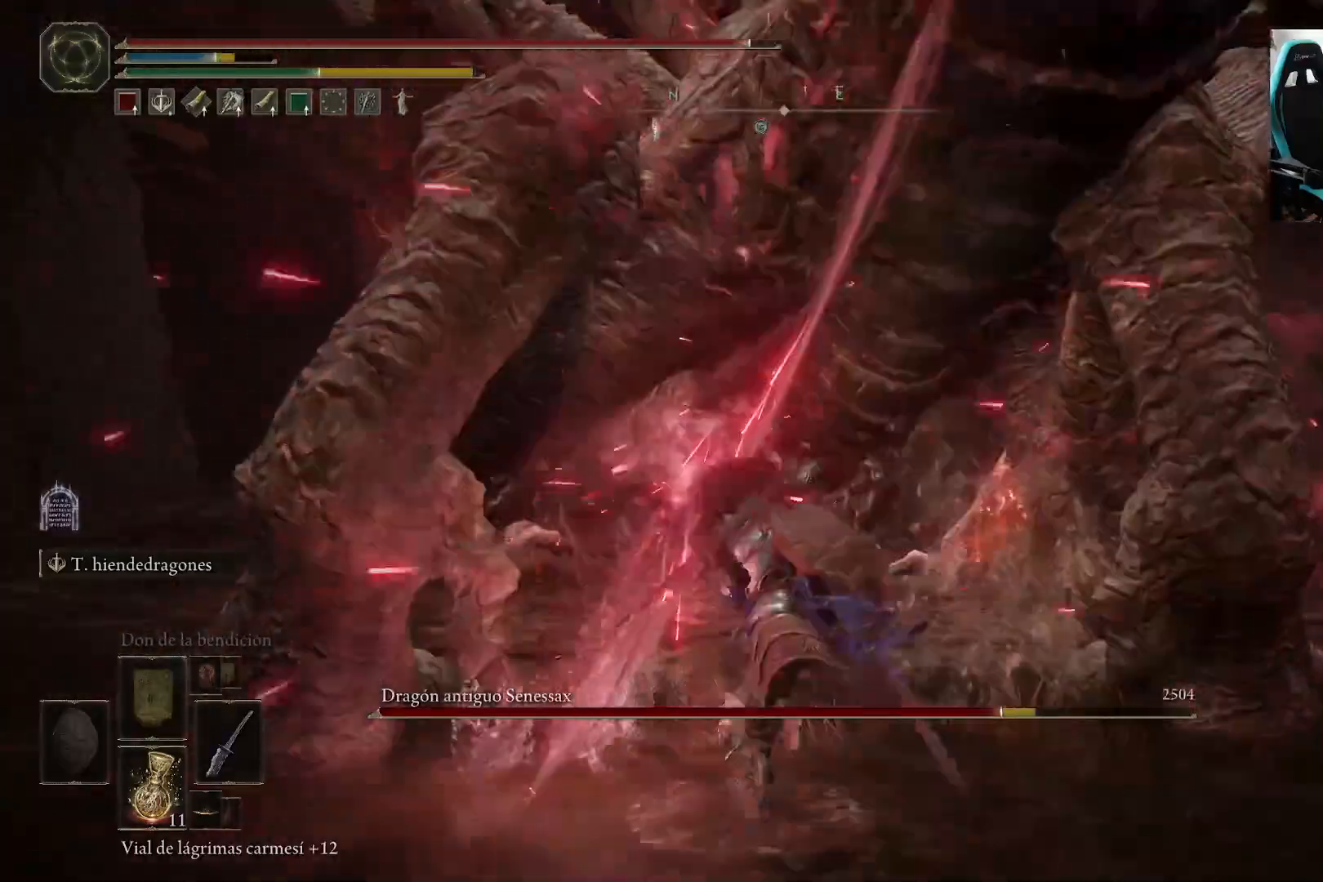
{"buttons": [], "left_stick": "down", "right_stick": "center", "events": [[67, "left_stick", "center"], [283, "left_stick", "down"]]}
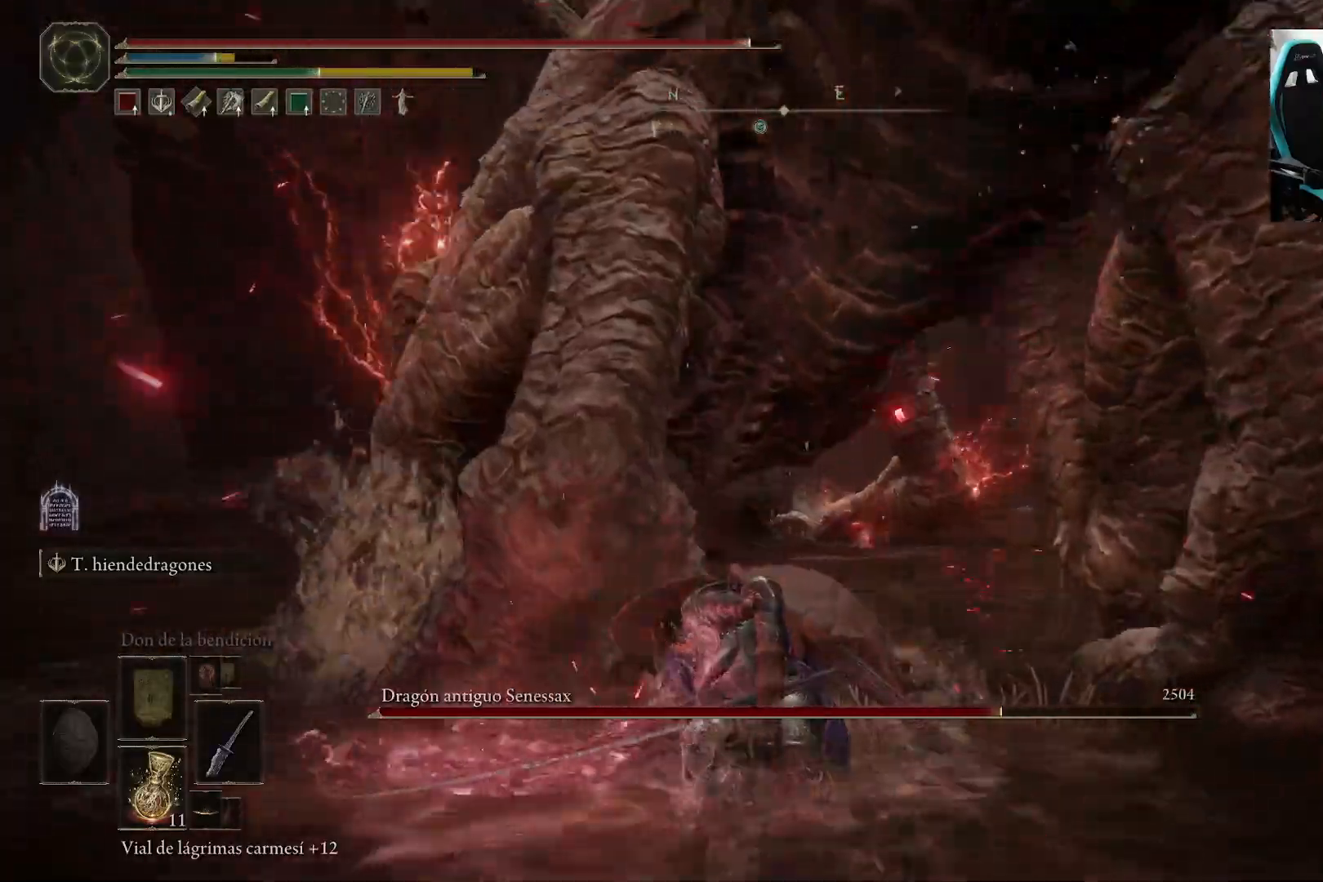
{"buttons": [], "left_stick": "down", "right_stick": "center", "events": []}
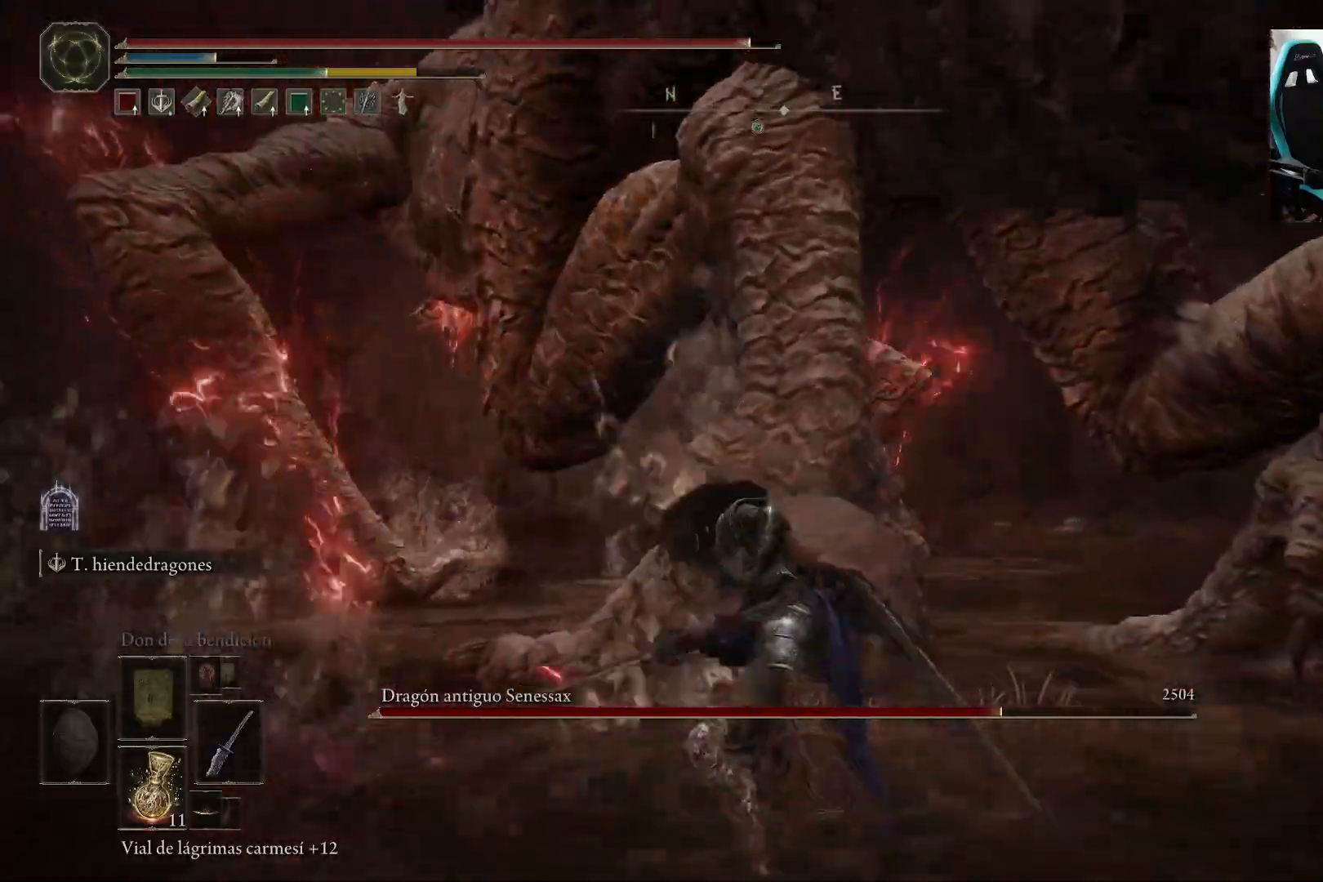
{"buttons": [], "left_stick": "down", "right_stick": "up-left", "events": [[383, "right_stick", "up-left"]]}
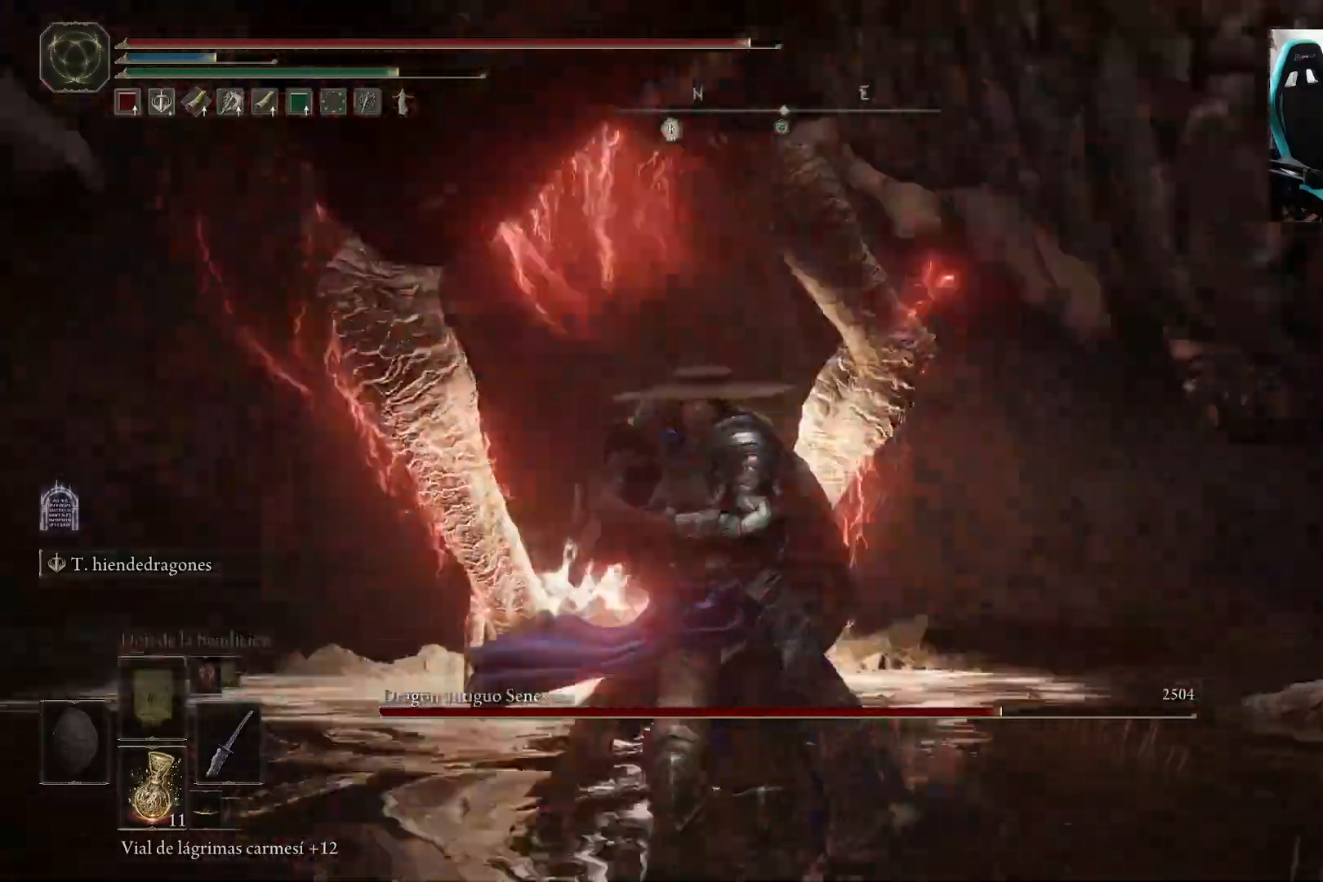
{"buttons": [], "left_stick": "down-right", "right_stick": "up", "events": [[83, "right_stick", "center"], [167, "left_stick", "down-right"], [483, "right_stick", "up"]]}